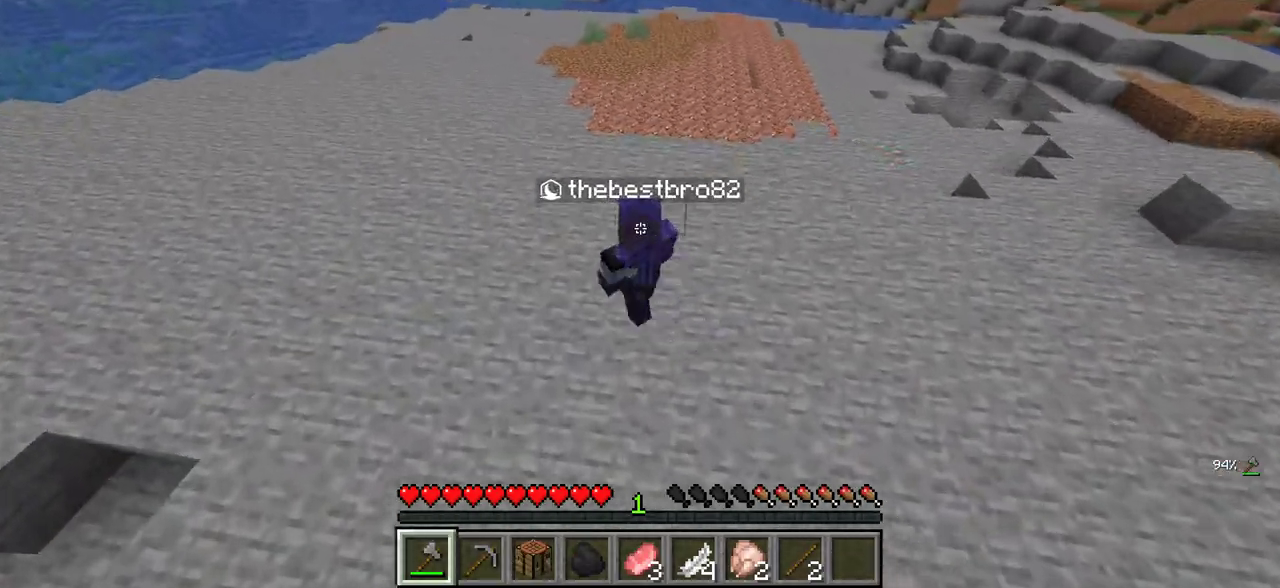
Gameplay with keyboard and mouse; each line is a JSON object with the keys and mouse buttons held at the frame after it. "events" lists presses ("down") and releases ("up") of "a", "d", "s", "w", "mouse_left" and "mouse_right" between this image and that frame as [ms after this image, input, new state], when the widget could be followed in between. "mouse_left", "mouse_right" = the "left", "right" buttons of the "mouse" list. No other keys are recorded. Fast repeated clicks can show as one long hold. Mouse movement is not recorded.
{"keys": ["w"], "mouse": [], "events": []}
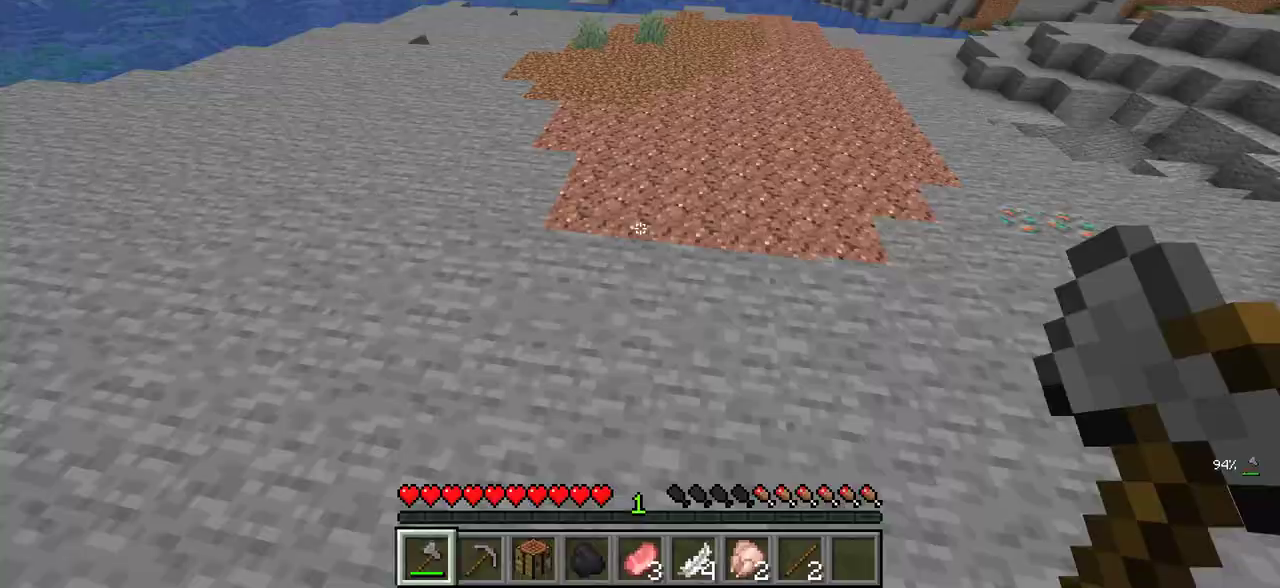
{"keys": ["w"], "mouse": [], "events": []}
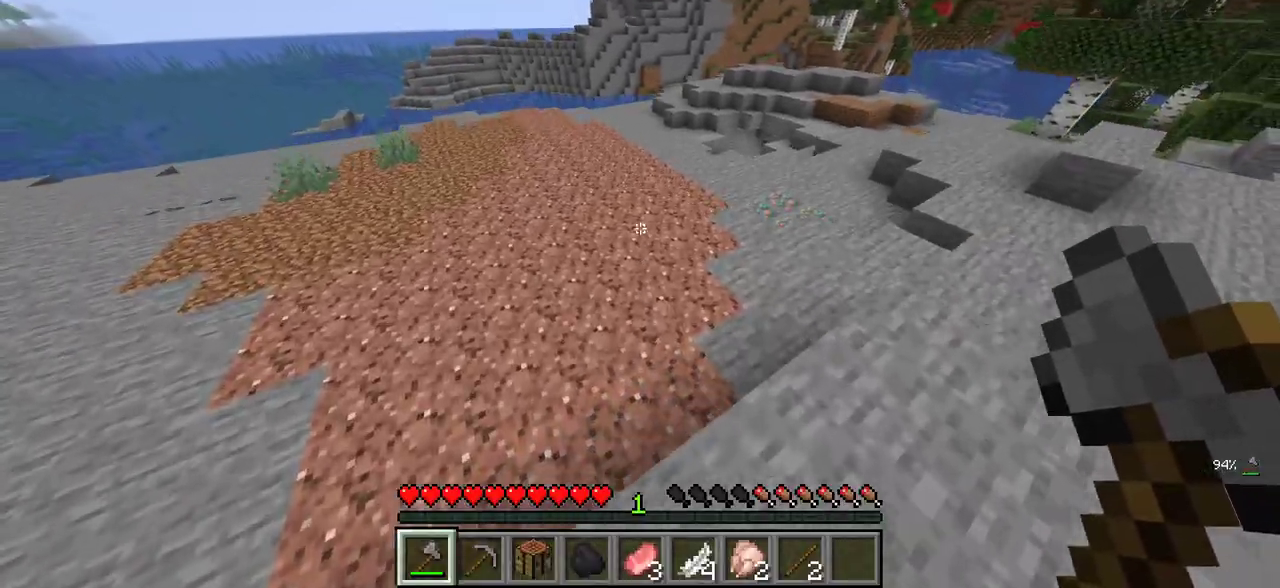
{"keys": ["w"], "mouse": [], "events": []}
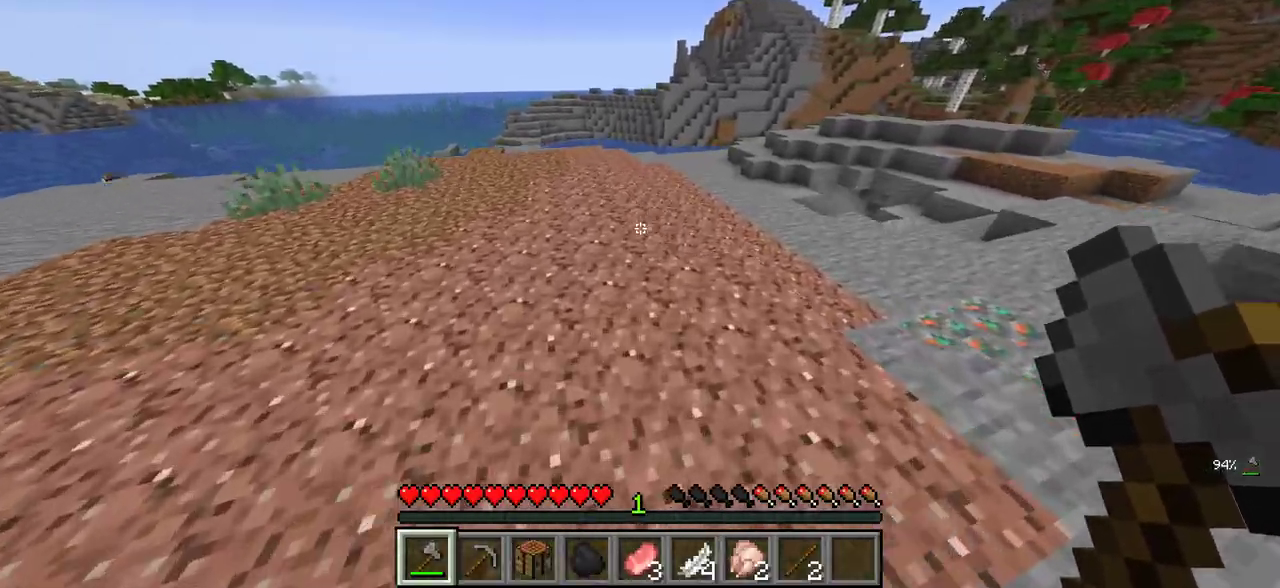
{"keys": ["a", "w"], "mouse": [], "events": [[83, "a", "down"]]}
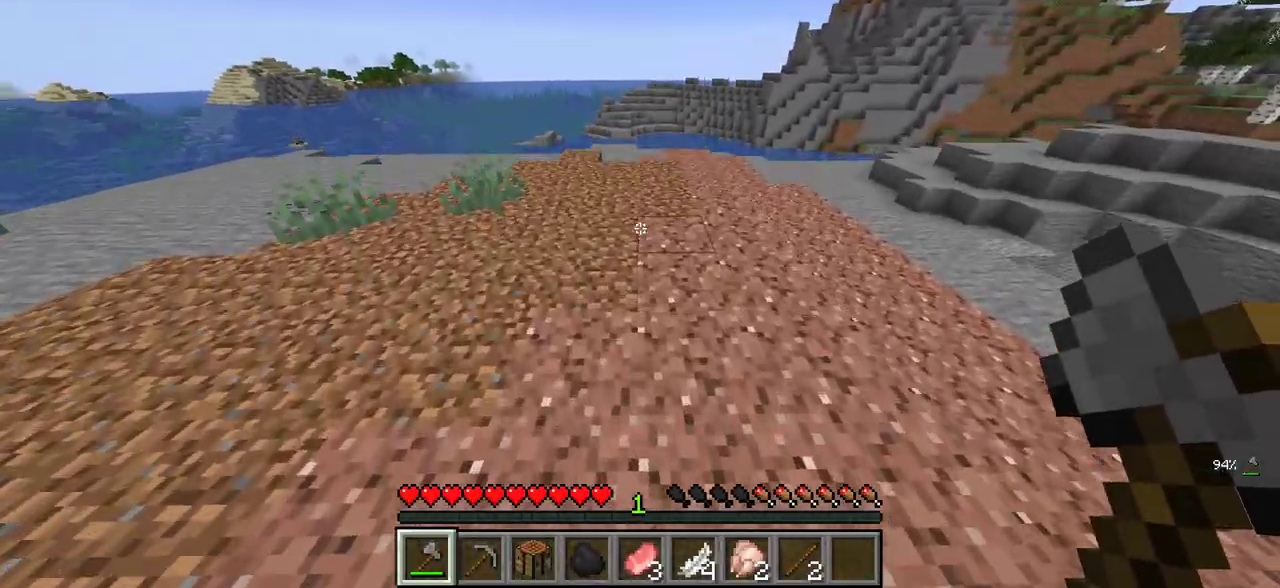
{"keys": ["a", "w"], "mouse": [], "events": []}
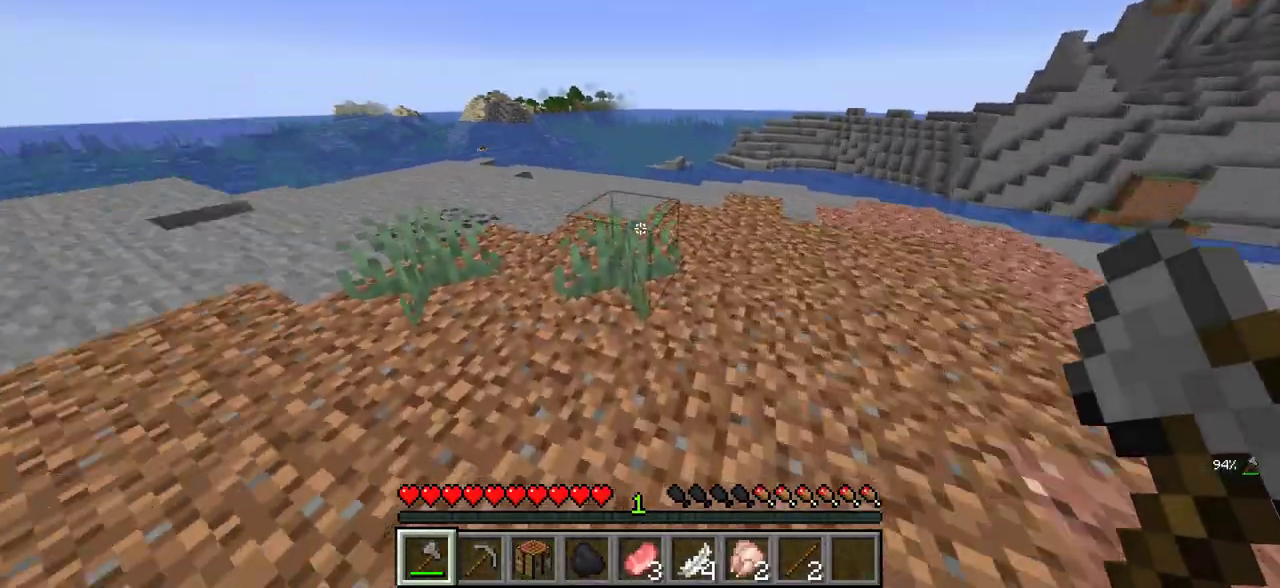
{"keys": ["w"], "mouse": [], "events": [[166, "a", "up"]]}
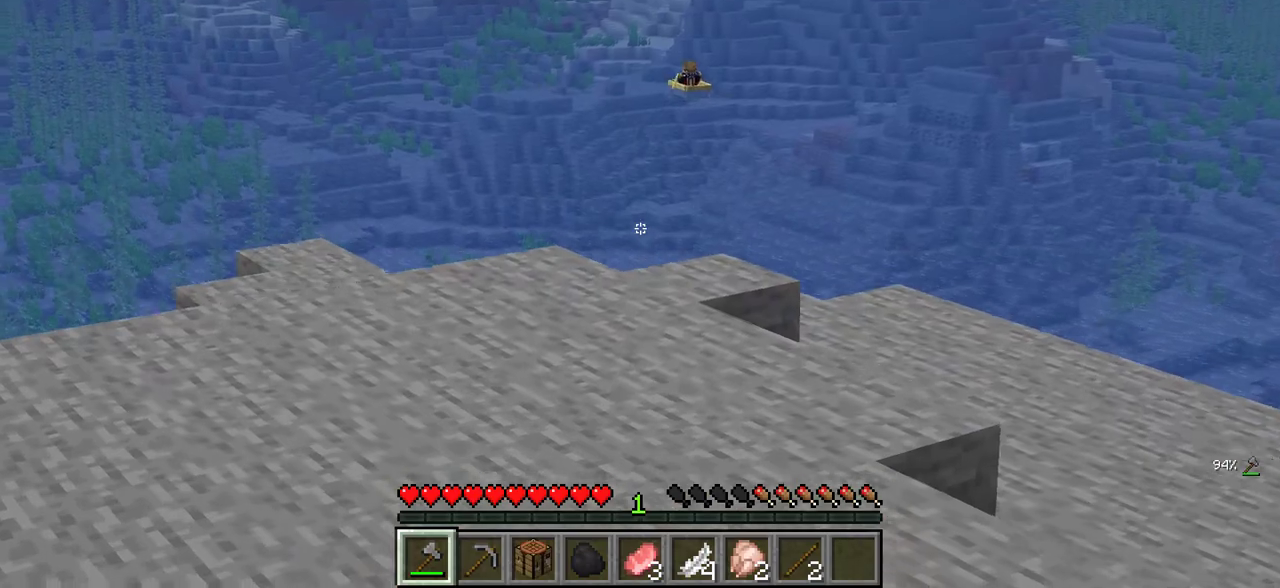
{"keys": ["w"], "mouse": [], "events": []}
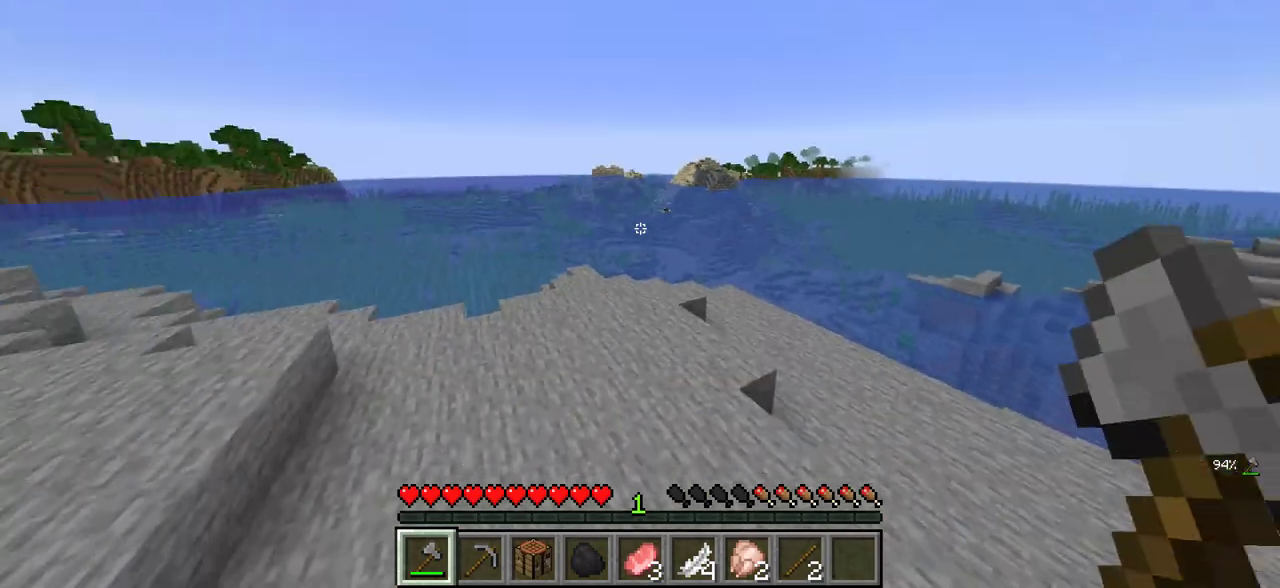
{"keys": ["w"], "mouse": [], "events": []}
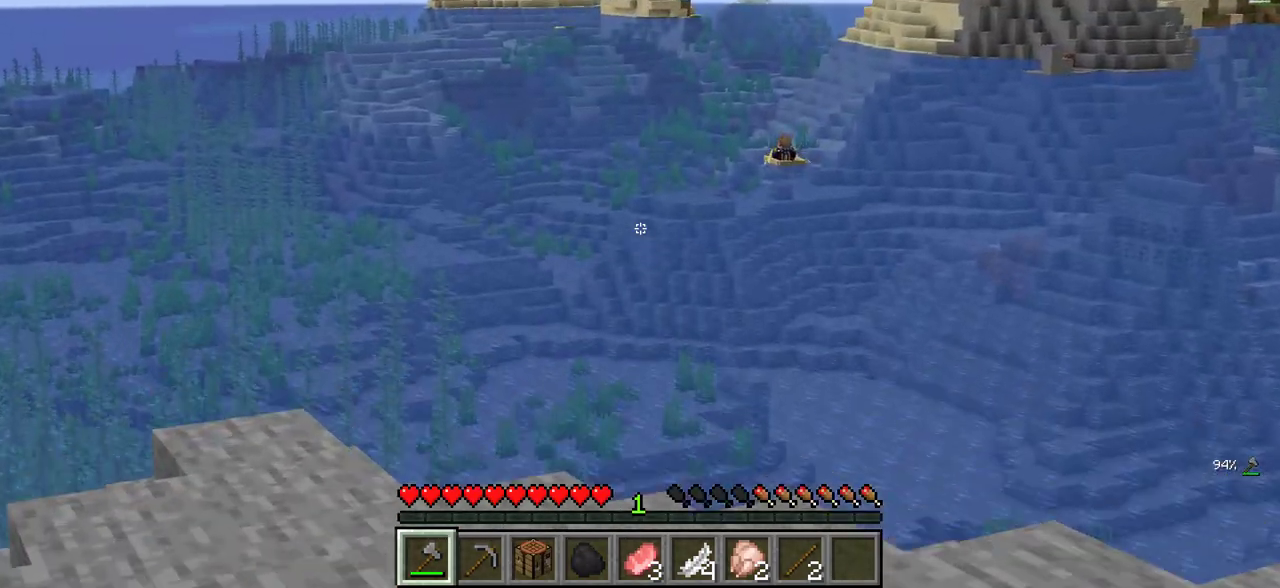
{"keys": [], "mouse": [], "events": [[500, "w", "up"]]}
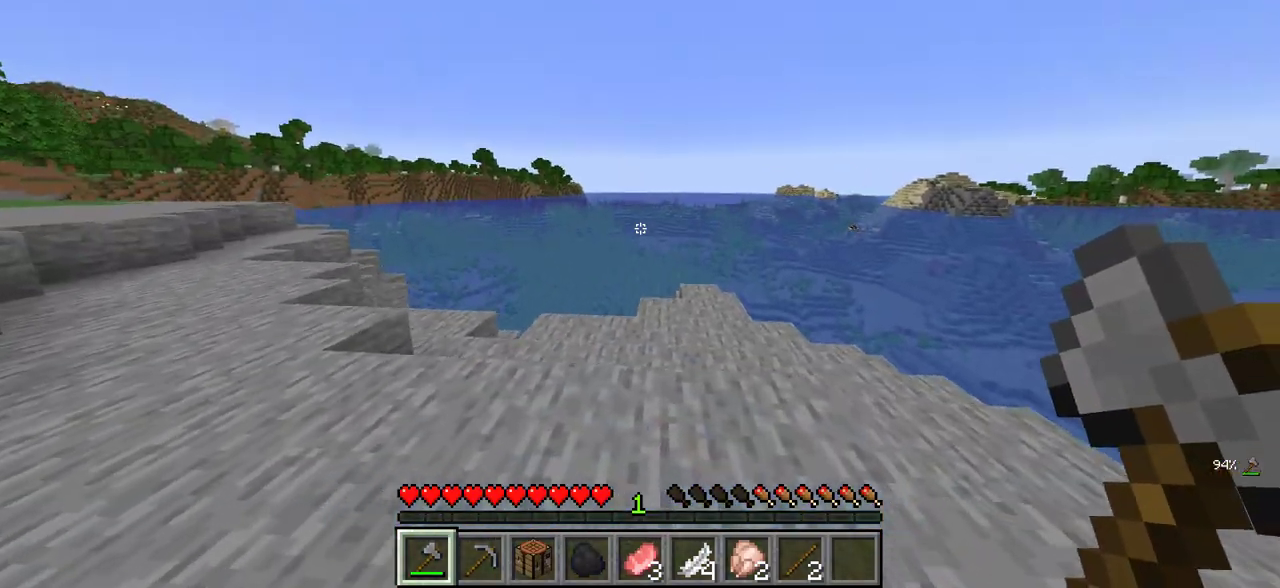
{"keys": ["w"], "mouse": [], "events": [[200, "a", "down"], [300, "w", "down"], [350, "a", "up"]]}
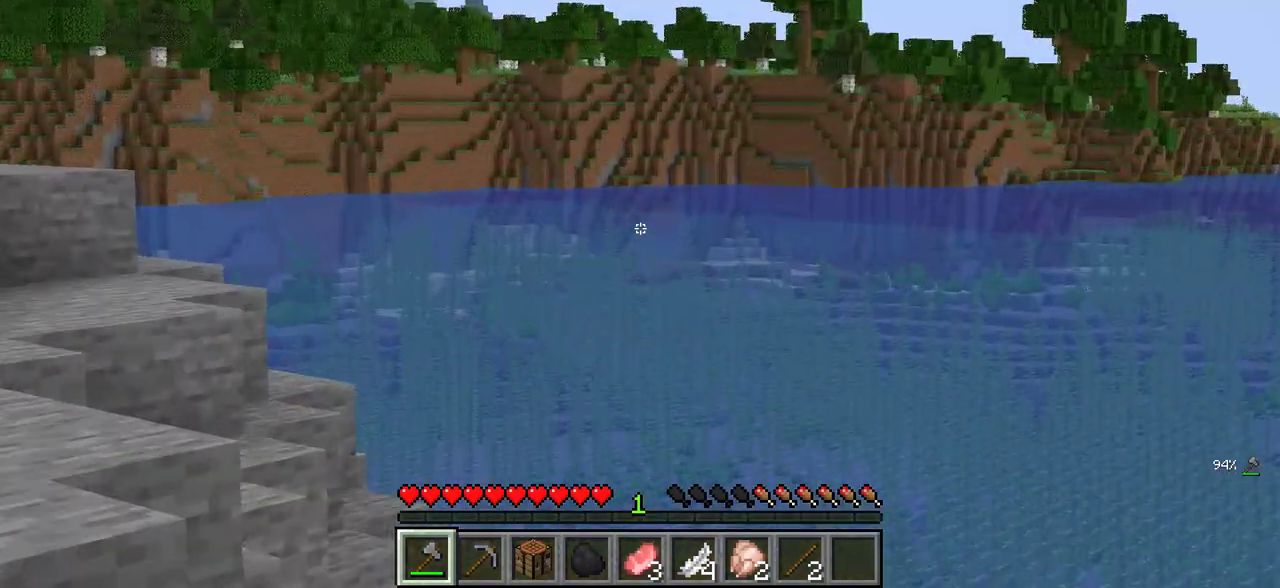
{"keys": ["w"], "mouse": [], "events": [[50, "a", "down"], [150, "w", "up"], [300, "a", "up"], [500, "w", "down"]]}
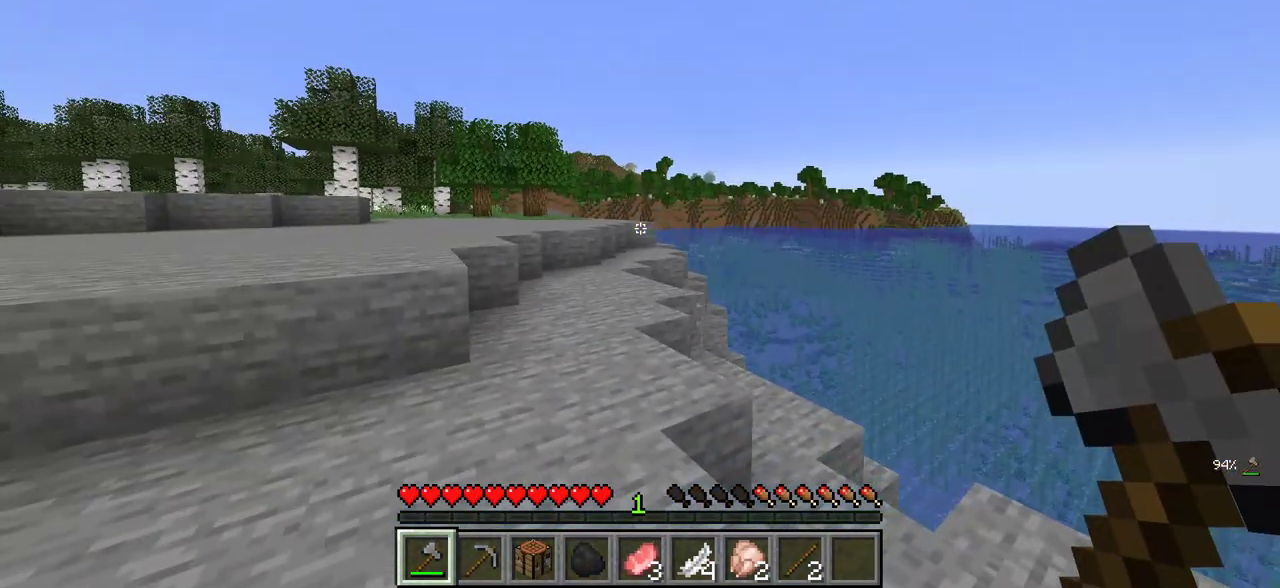
{"keys": ["w"], "mouse": [], "events": [[233, "a", "down"], [433, "a", "up"]]}
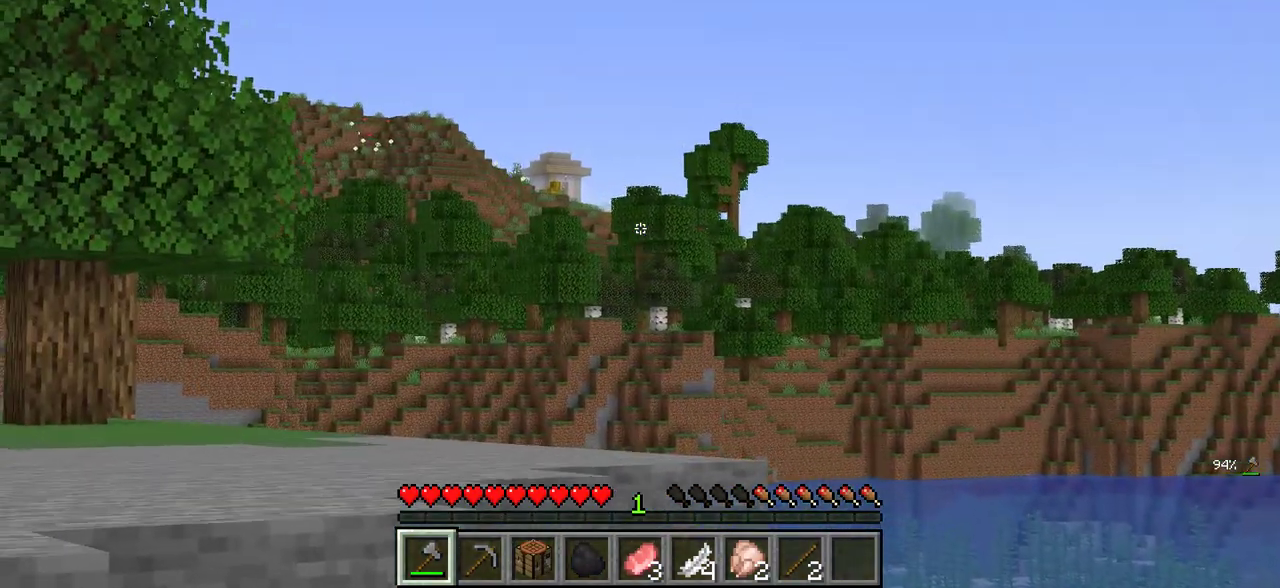
{"keys": ["a"], "mouse": [], "events": [[383, "w", "up"], [450, "a", "down"]]}
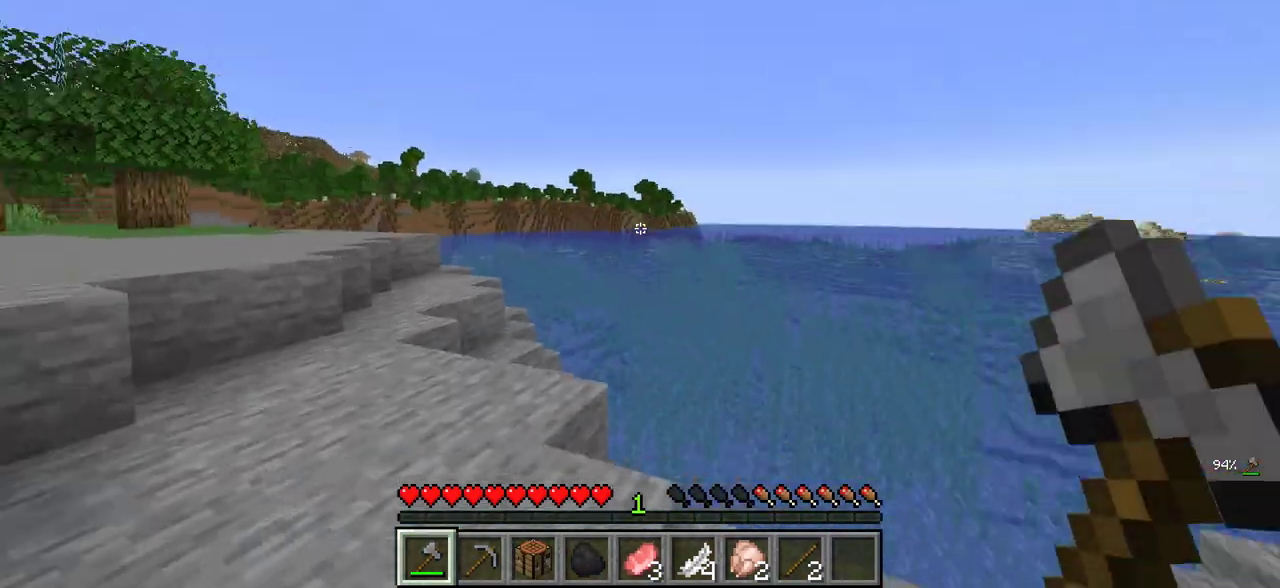
{"keys": [], "mouse": [], "events": [[200, "a", "up"]]}
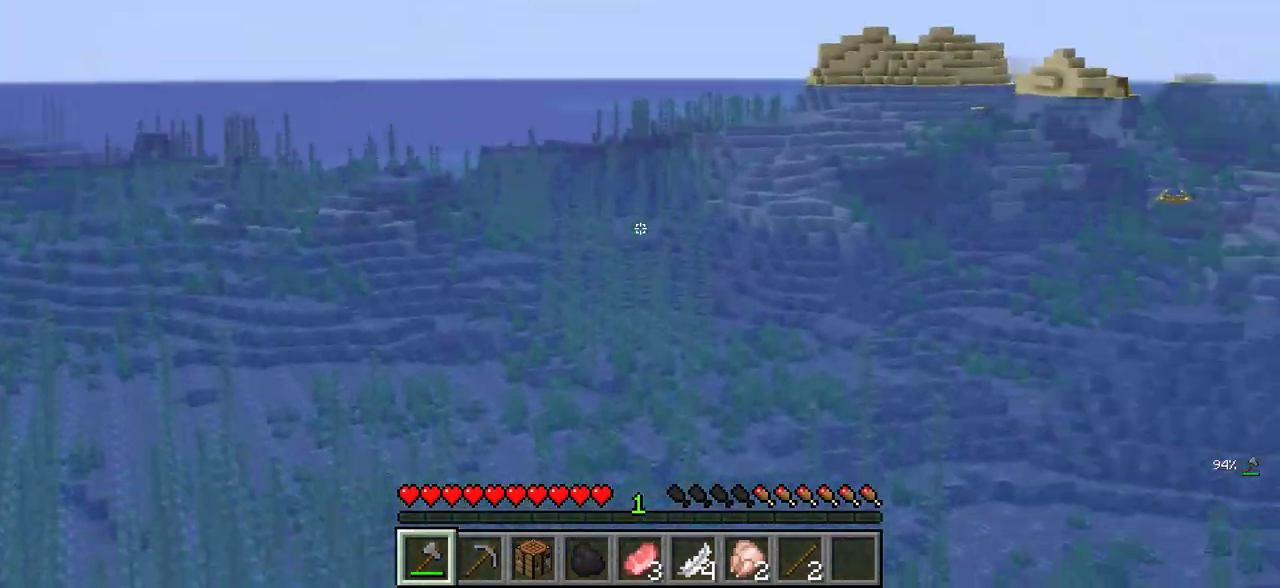
{"keys": [], "mouse": [], "events": []}
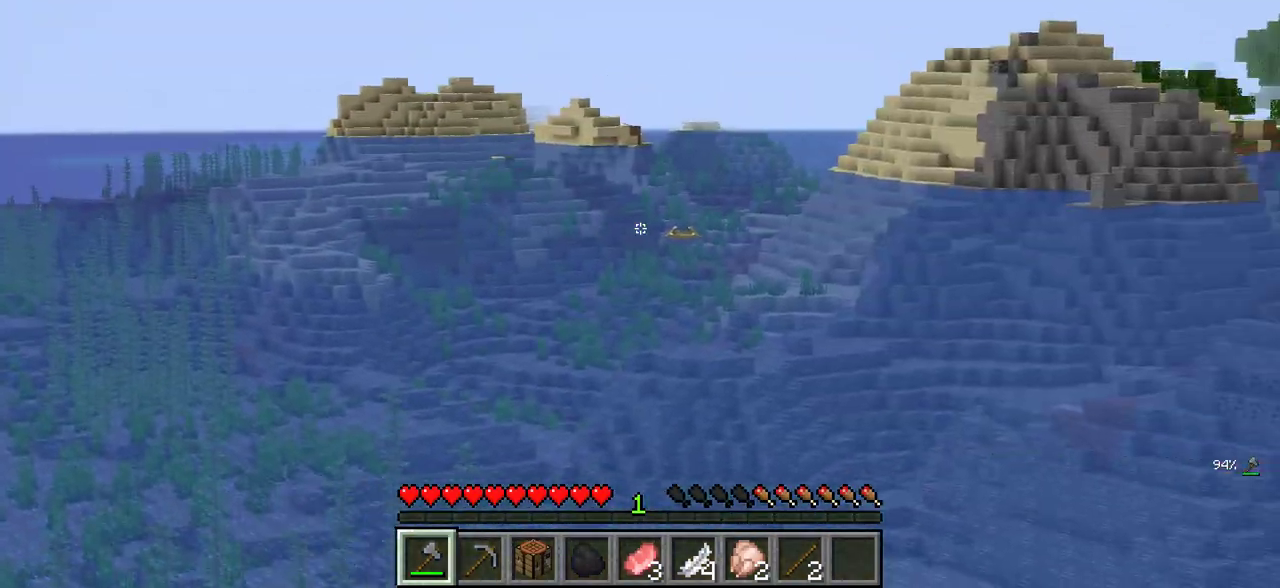
{"keys": [], "mouse": ["right"], "events": [[366, "mouse_right", "down"]]}
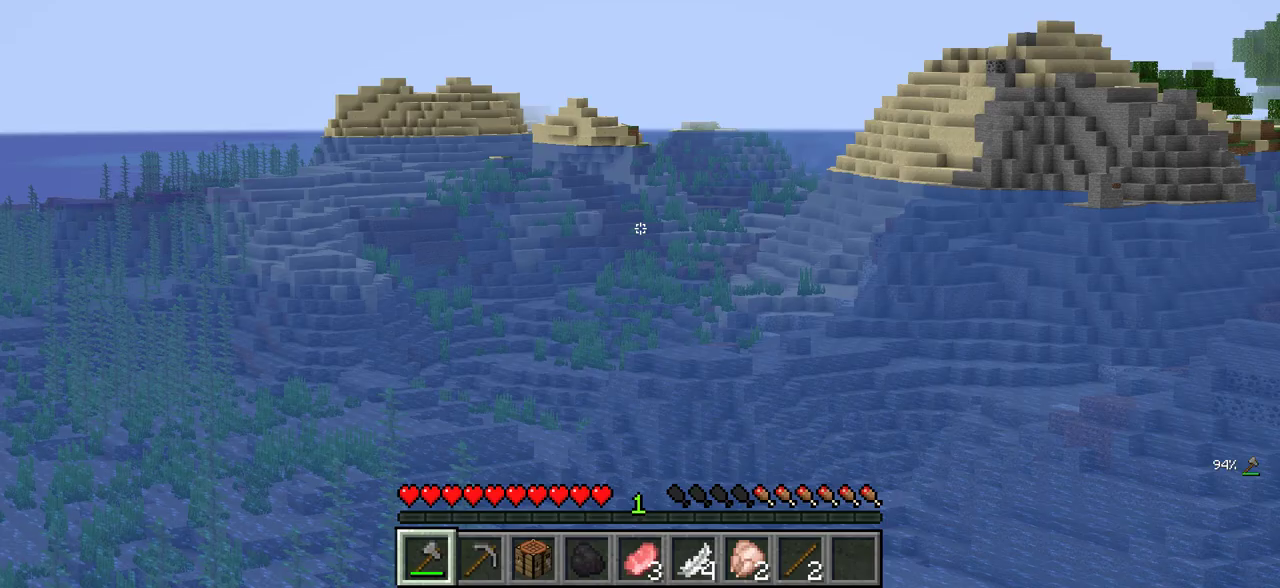
{"keys": [], "mouse": [], "events": [[83, "mouse_right", "up"]]}
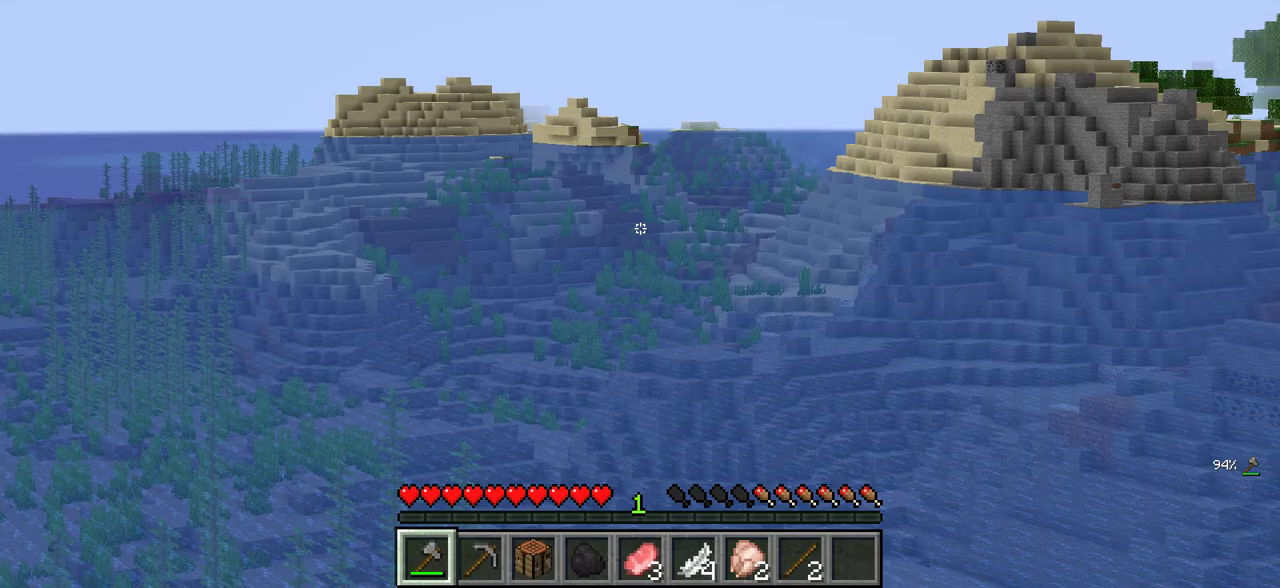
{"keys": [], "mouse": [], "events": []}
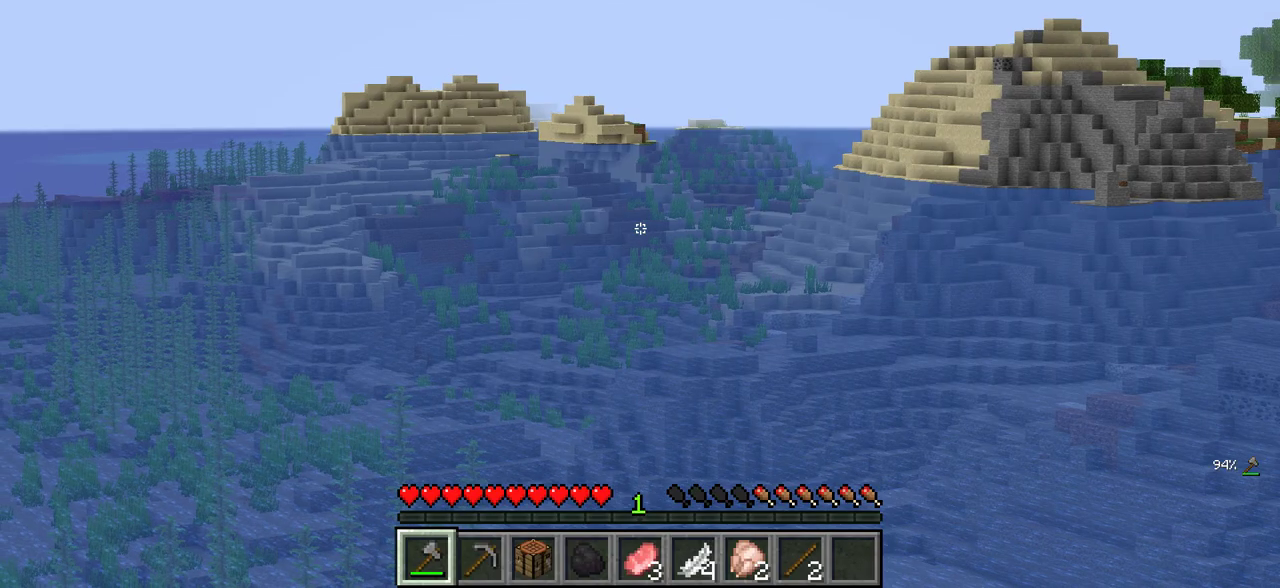
{"keys": [], "mouse": [], "events": []}
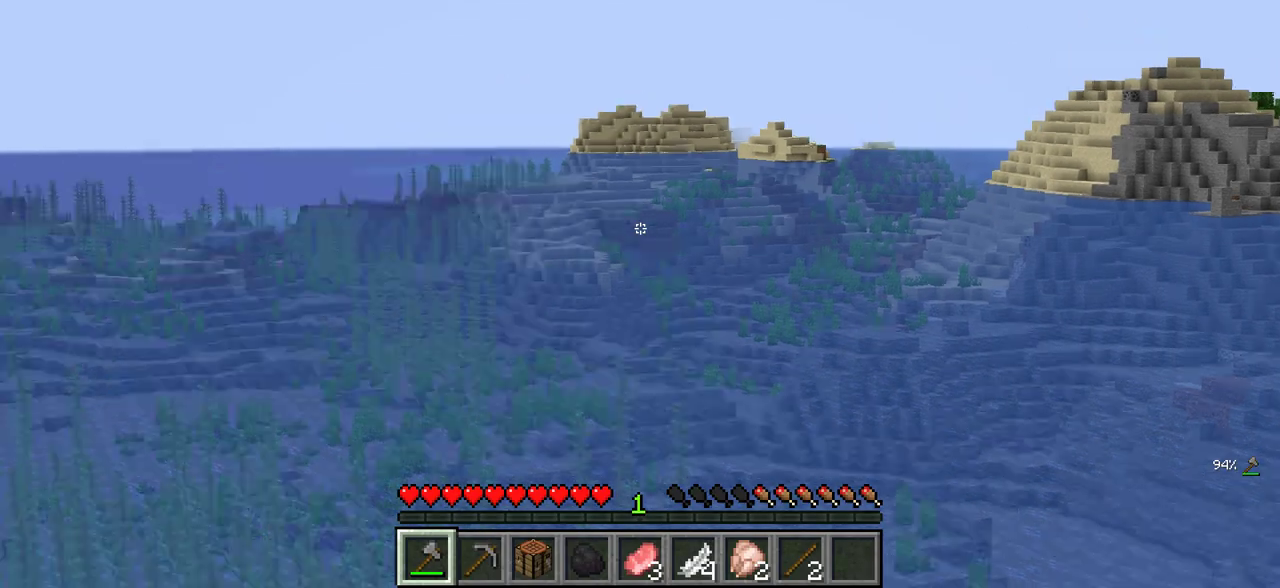
{"keys": ["w"], "mouse": [], "events": [[133, "w", "down"]]}
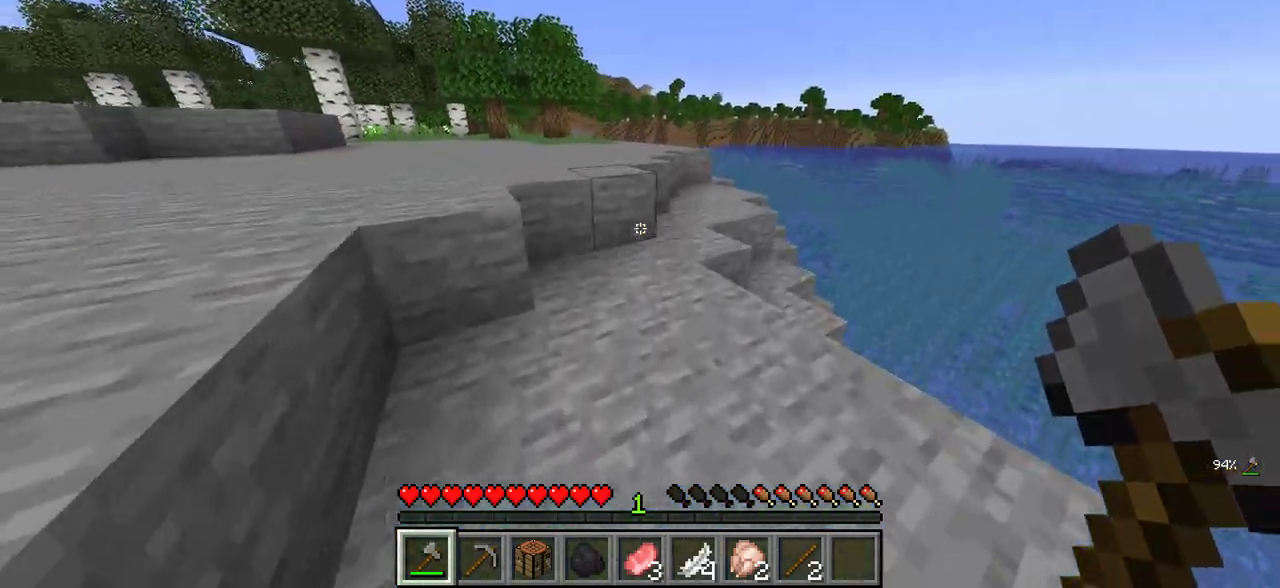
{"keys": ["w"], "mouse": [], "events": []}
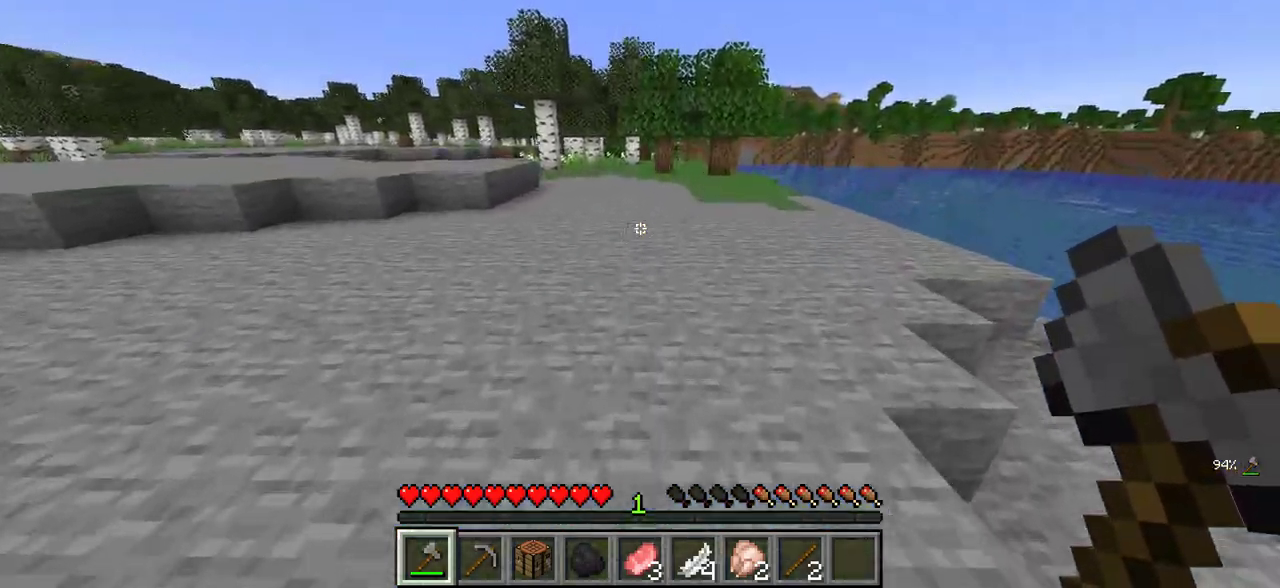
{"keys": ["w"], "mouse": [], "events": []}
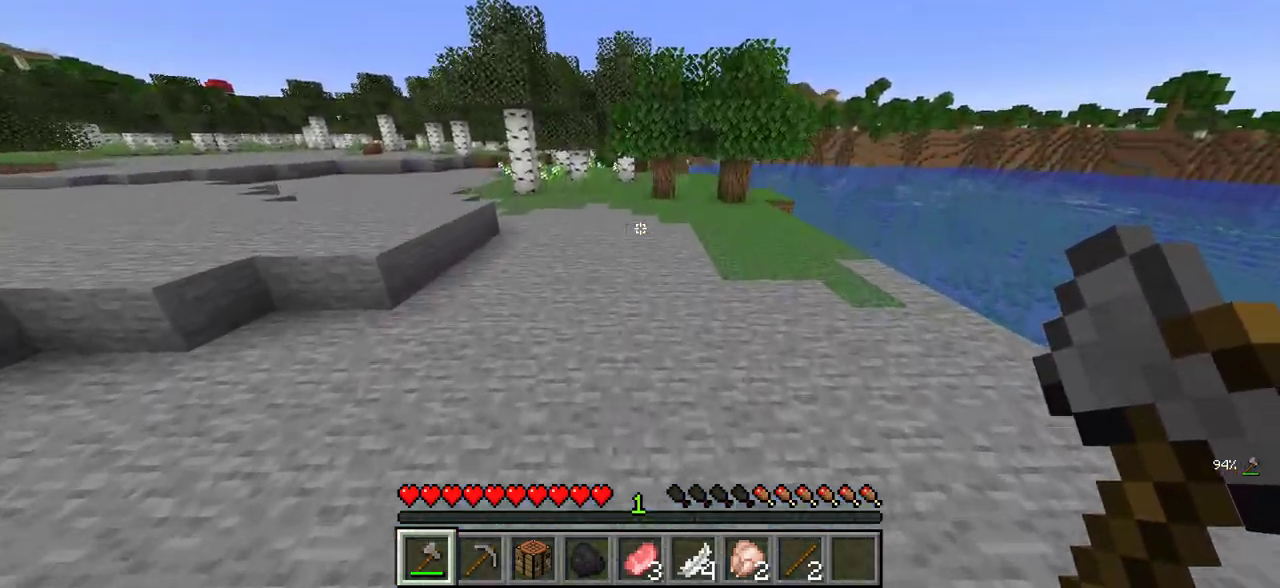
{"keys": ["w"], "mouse": [], "events": []}
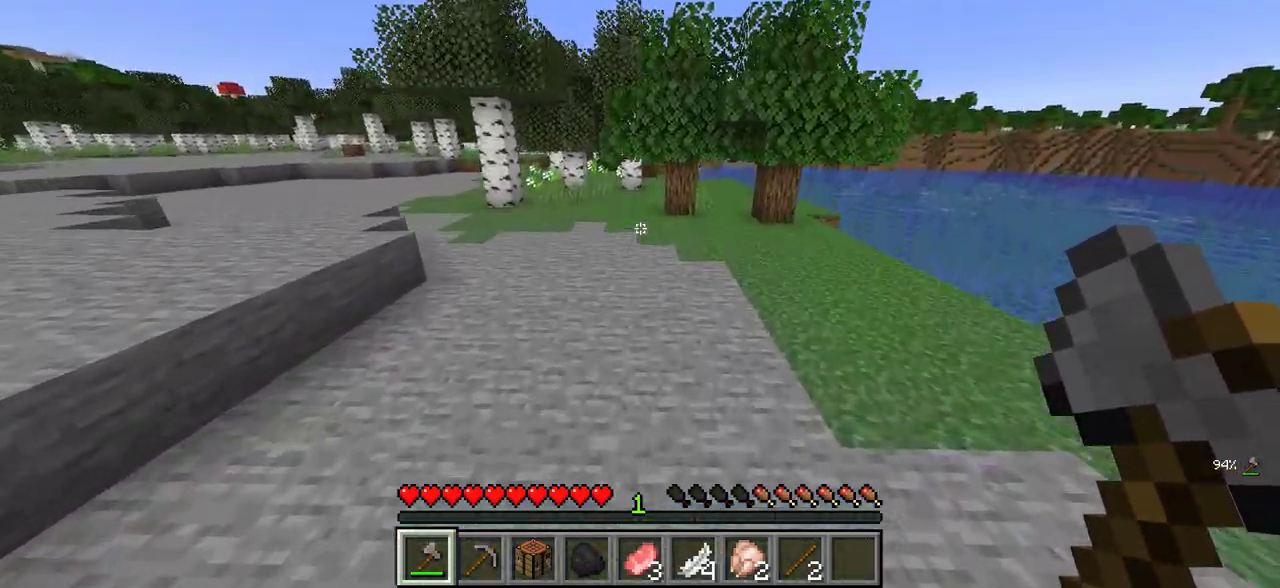
{"keys": ["w"], "mouse": [], "events": []}
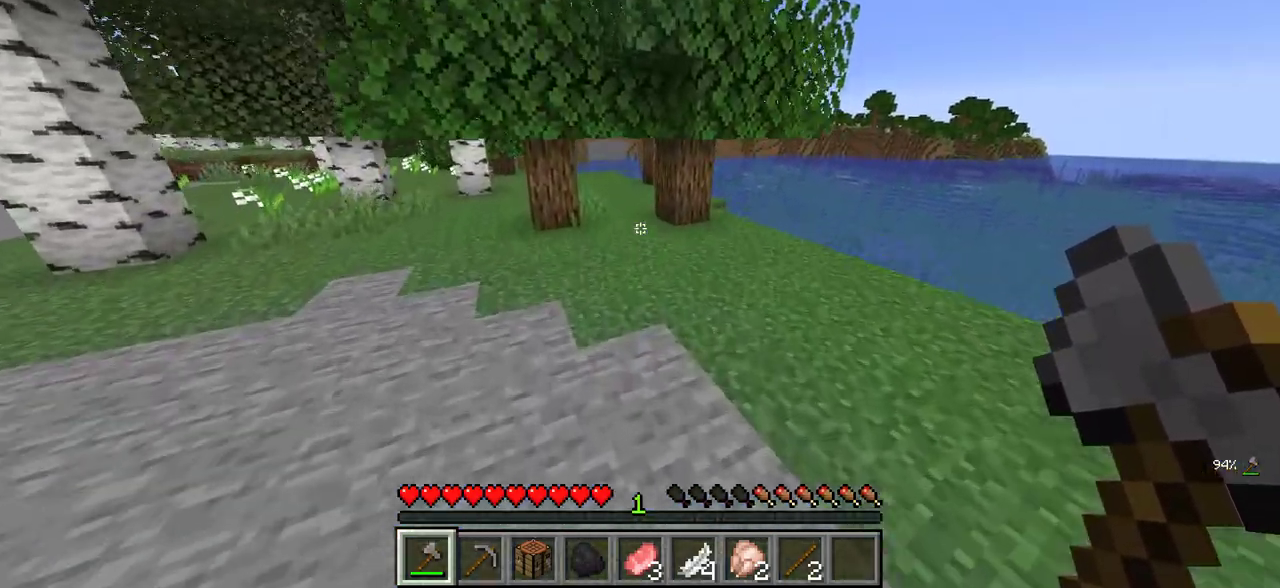
{"keys": ["w"], "mouse": [], "events": []}
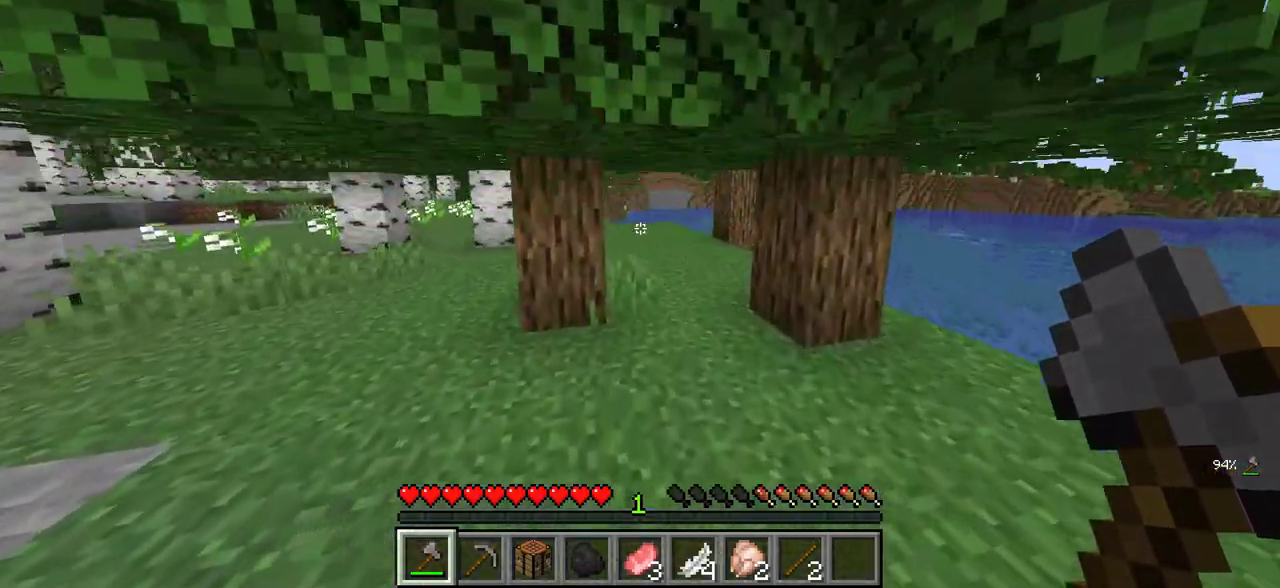
{"keys": ["w"], "mouse": [], "events": []}
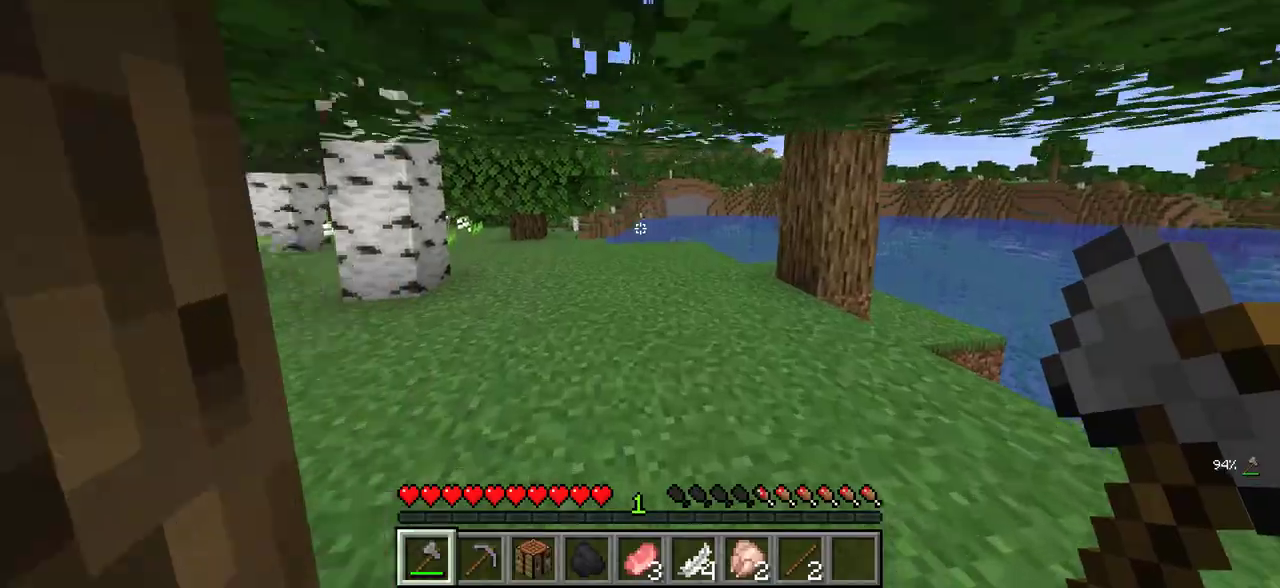
{"keys": ["w"], "mouse": [], "events": []}
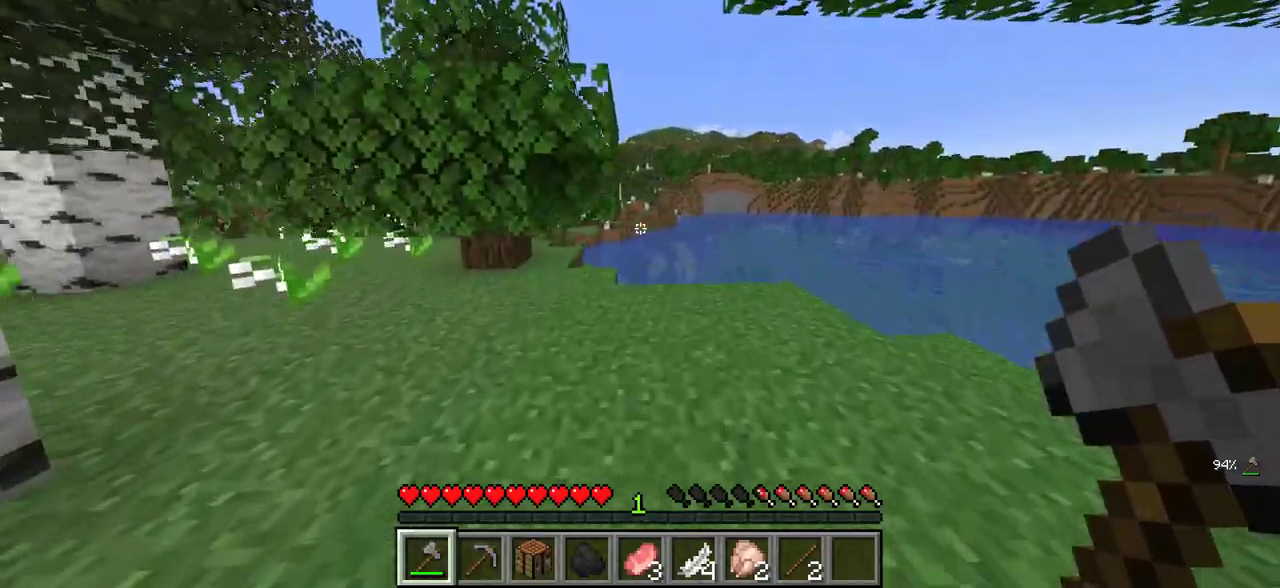
{"keys": ["d", "w"], "mouse": [], "events": [[283, "d", "down"]]}
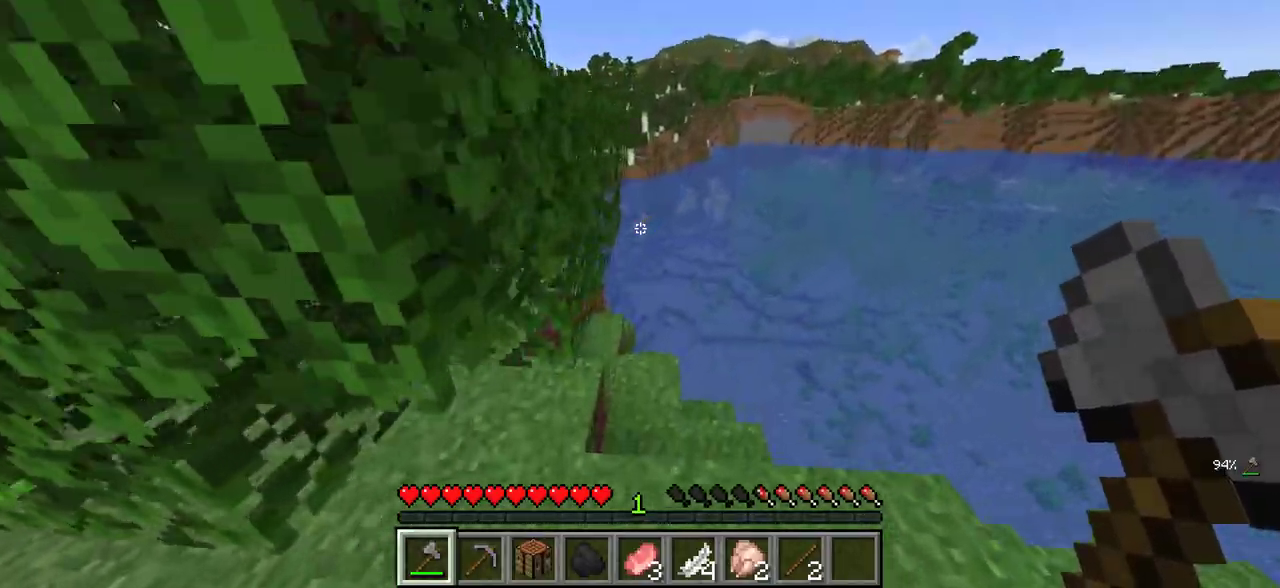
{"keys": ["a", "w"], "mouse": [], "events": [[66, "d", "up"], [366, "a", "down"]]}
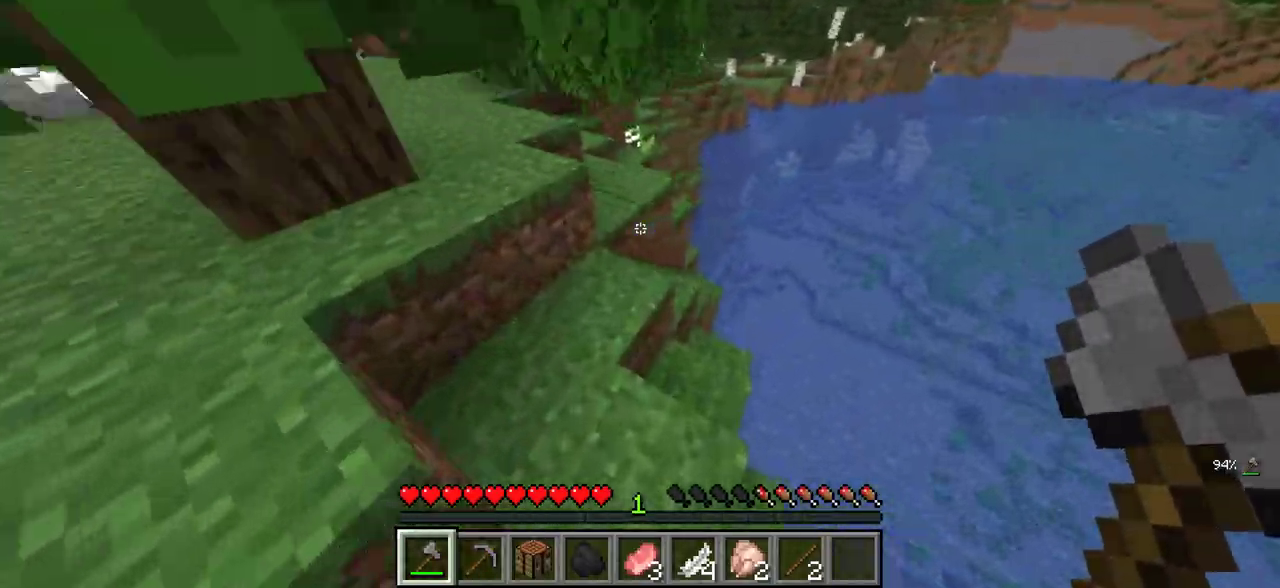
{"keys": ["w"], "mouse": [], "events": [[16, "a", "up"]]}